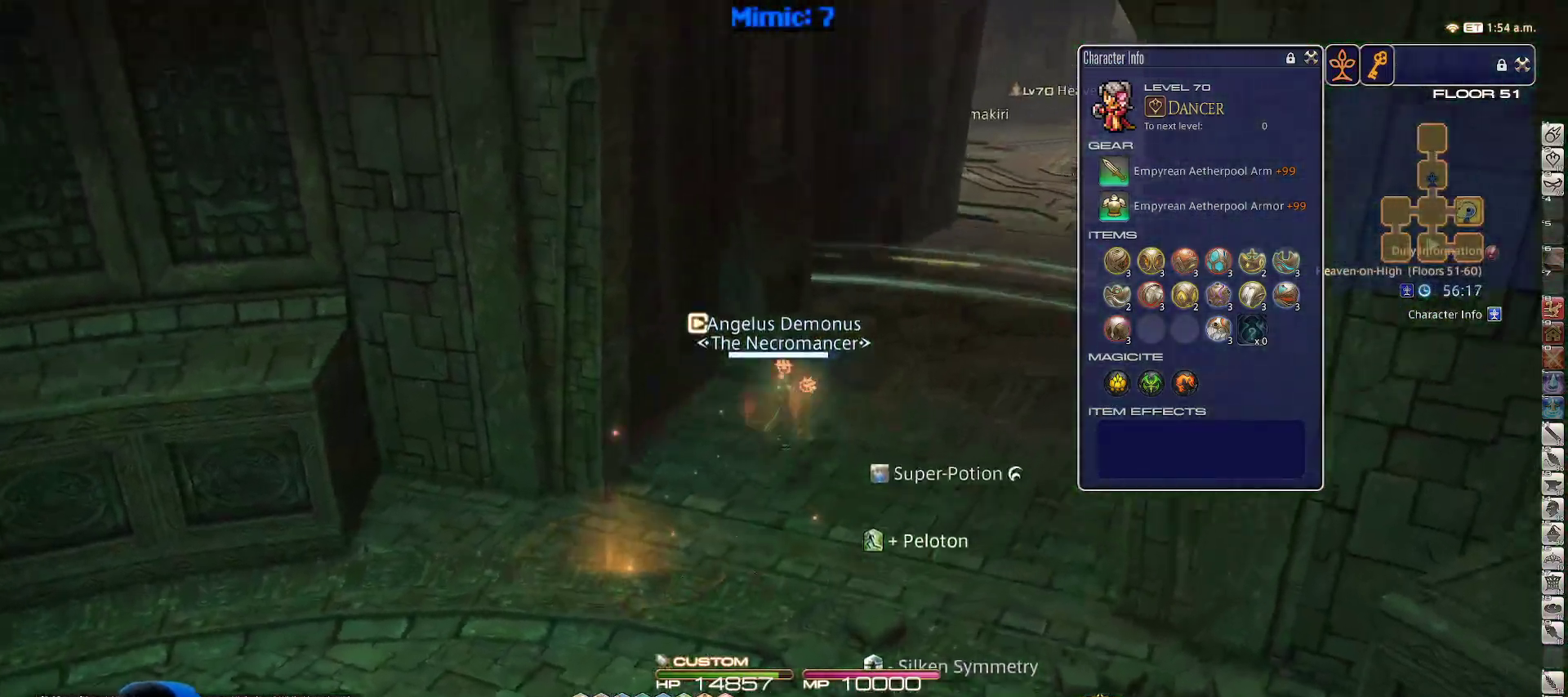
Gameplay with keyboard; each line is a JSON object with the keys held at the frame after it. "events" lists presses ("down") and releases ("up") of ".", "/", "0", "1", "2", "3", "4", "5", "6", "7", "8", "9", "a", "alt_l", "alt_r", "b", "backslash", "backspace", "c", "caps_lock", "comma", "ctrl_l", "ctrl_r", "d", "down", "e", "equals", "escape", "f", "f1", "f10", "f11", "f12", "f2", "f3", "f4", "f5", "f6", "f7", "f8", "f9", "g", "h", "i", "j", "k", "l", "lbracket", "left", "m", "minus", "n", "o", "p", "q", "quote", "r", "rbracket", "return", "right", "s", "semicolon", "shift_l", "shift_r", "space", "super", "t", "tab", "tilde", "u", "up", "v", "w", "x", "y" and "z" between this image and that frame as [ms after this image, input, new state], when the widget could be followed in between. No other keys are recorded. Mouse input is not recorded.
{"keys": ["e", "w"], "events": [[50, "rbracket", "down"], [133, "rbracket", "up"], [417, "rbracket", "down"], [483, "e", "down"], [483, "rbracket", "up"]]}
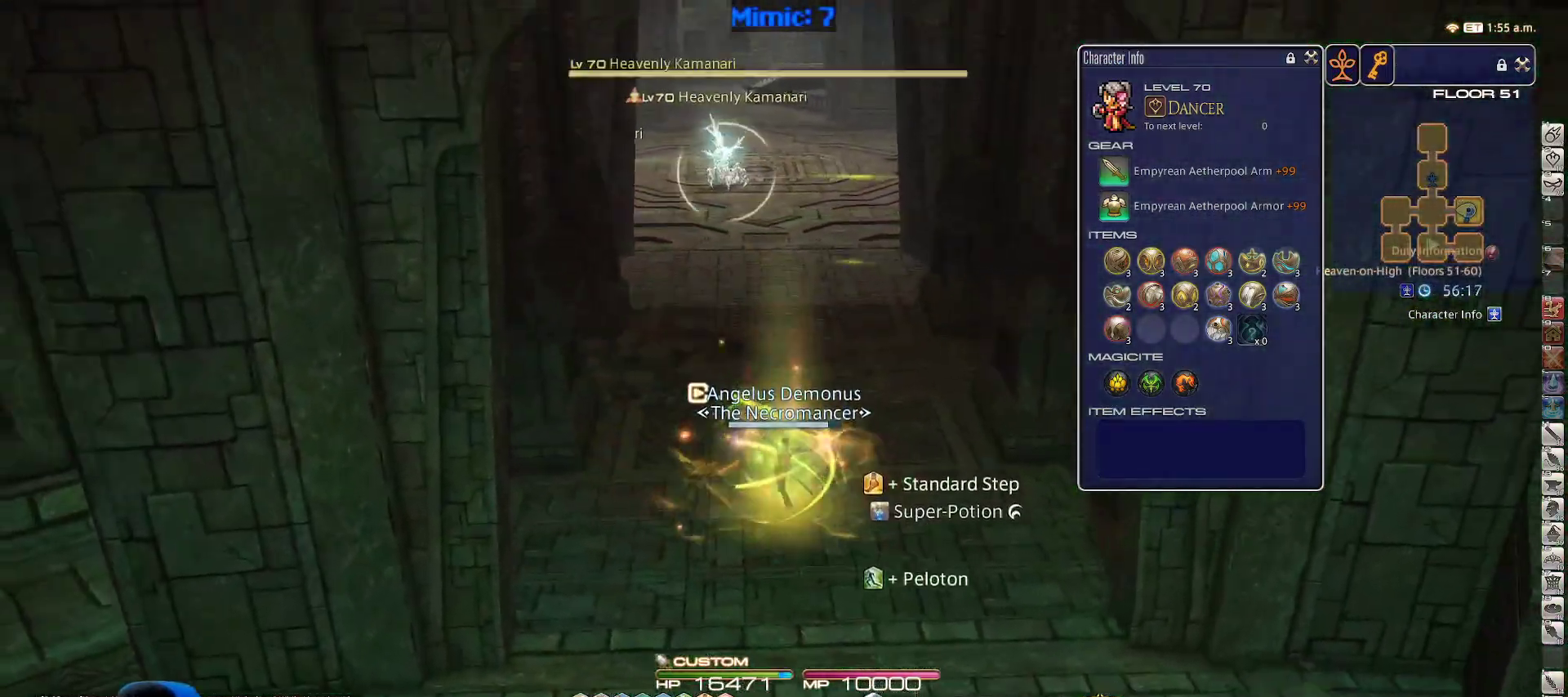
{"keys": ["w"], "events": [[100, "e", "up"], [300, "return", "down"], [350, "return", "up"], [383, "return", "down"], [483, "return", "up"]]}
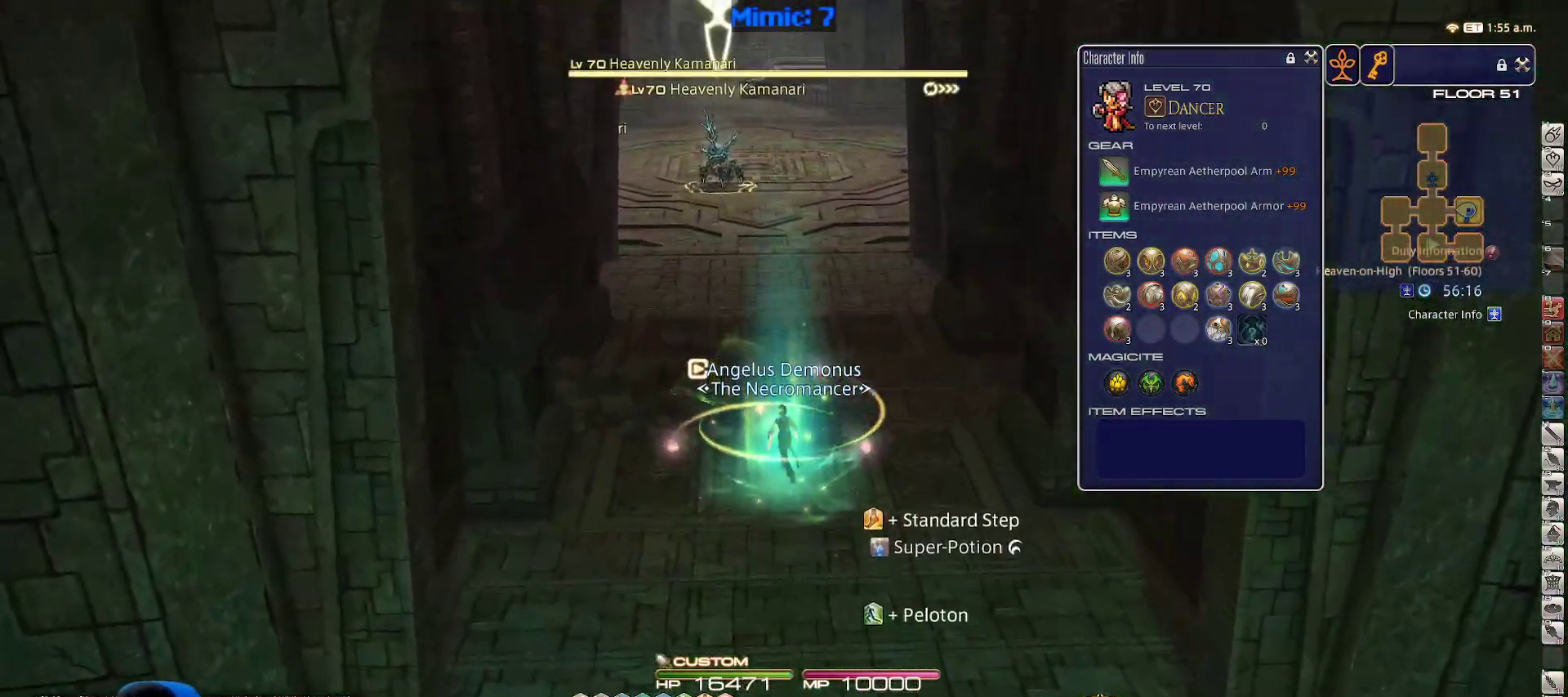
{"keys": ["w"], "events": [[33, "return", "down"], [117, "return", "up"], [167, "return", "down"], [267, "return", "up"], [317, "3", "down"], [400, "return", "down"], [450, "3", "up"], [500, "return", "up"]]}
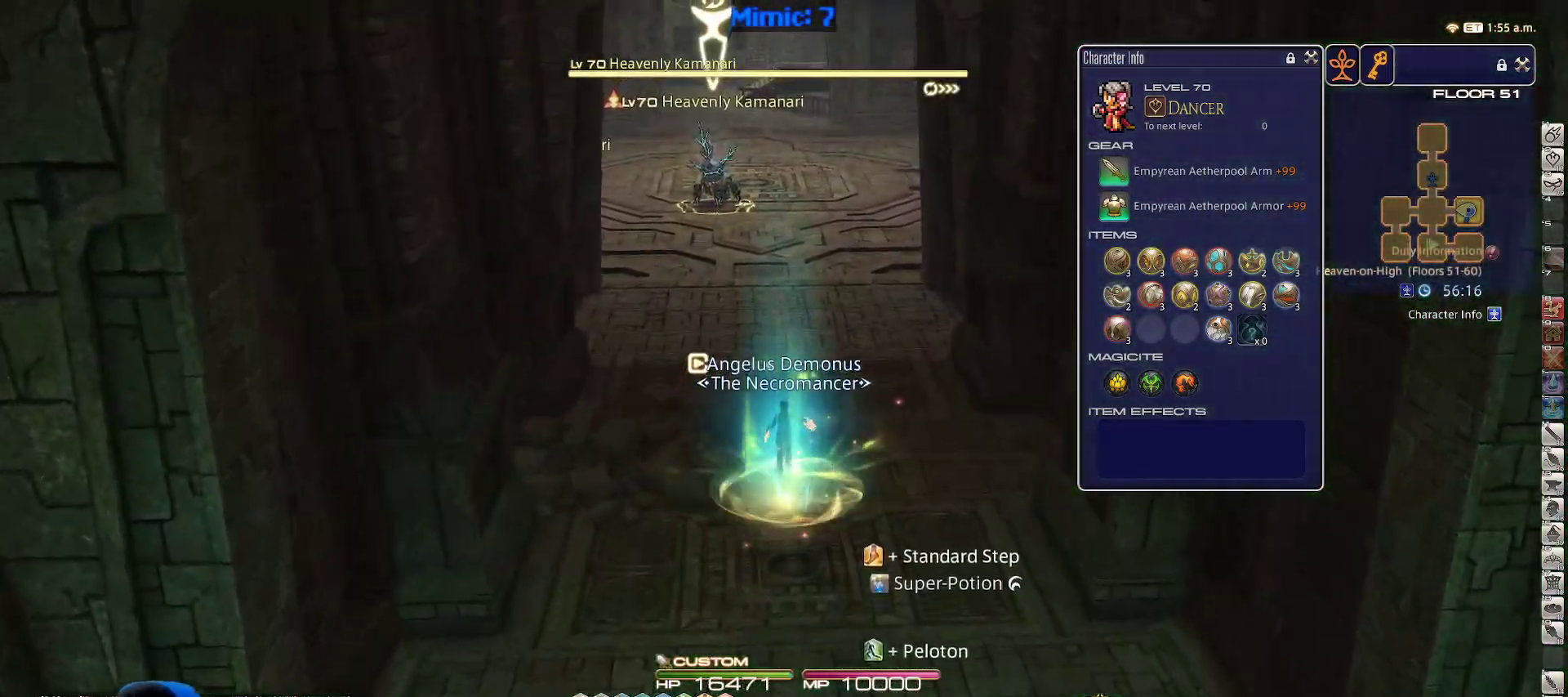
{"keys": ["w"], "events": [[50, "return", "down"], [133, "return", "up"], [183, "return", "down"], [283, "return", "up"], [317, "return", "down"], [417, "return", "up"]]}
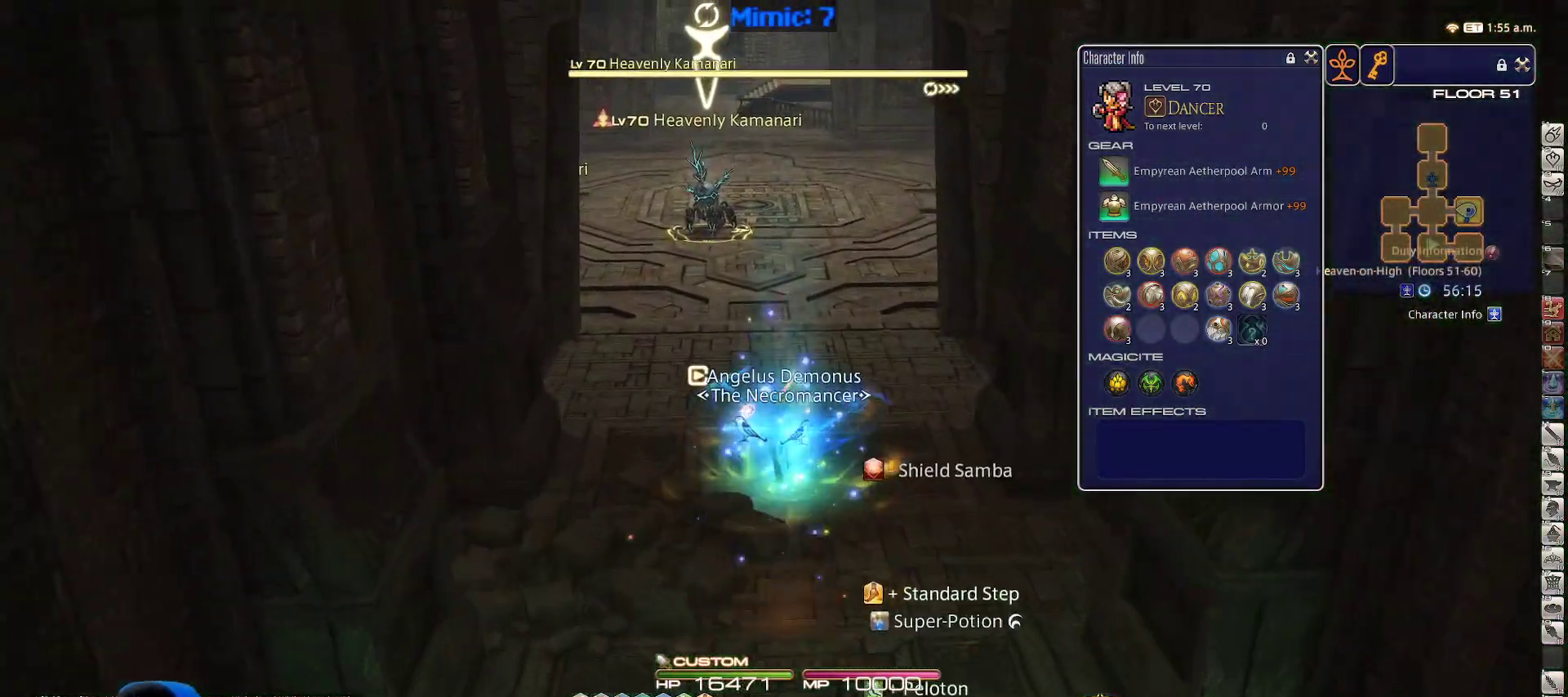
{"keys": ["d", "return", "w"], "events": [[17, "return", "down"], [100, "return", "up"], [150, "return", "down"], [250, "return", "up"], [300, "1", "down"], [300, "return", "down"], [400, "return", "up"], [433, "1", "up"], [483, "d", "down"], [483, "return", "down"]]}
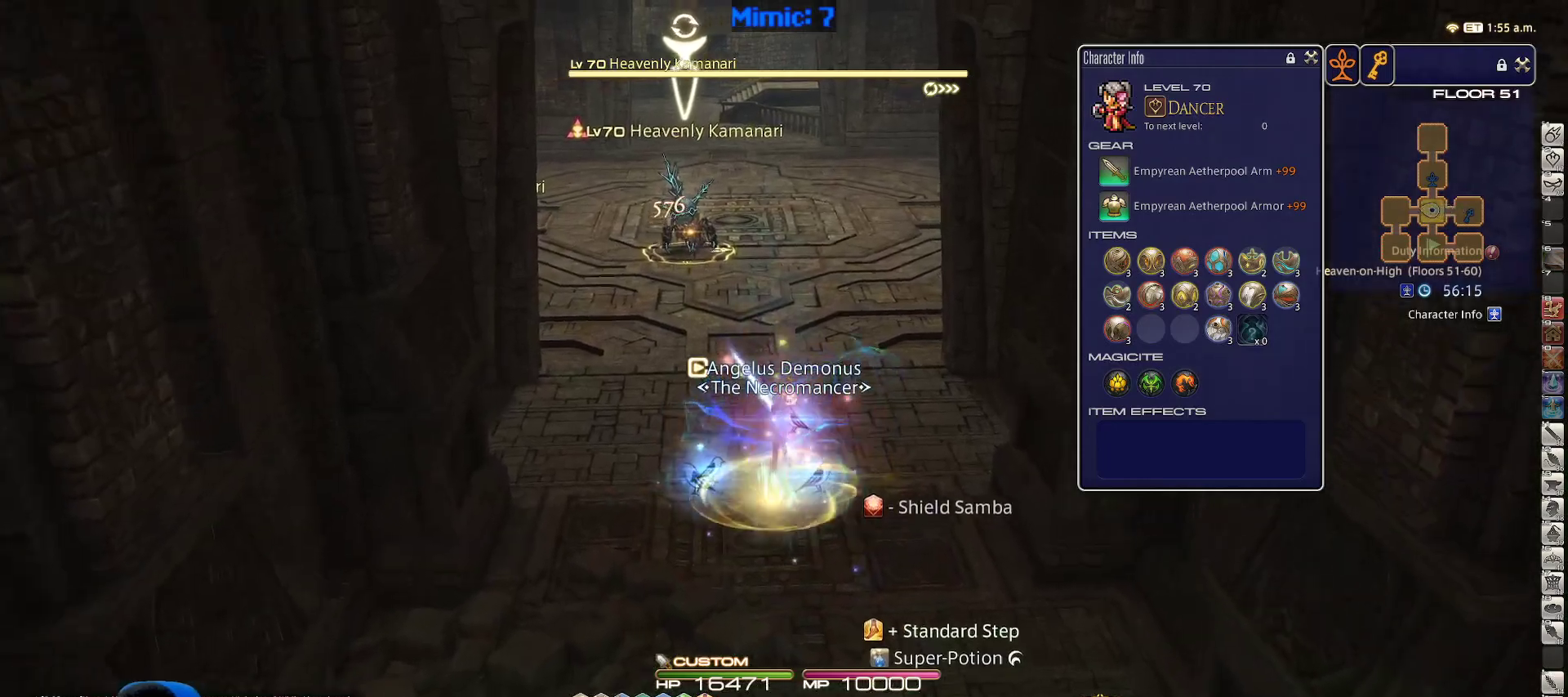
{"keys": ["return", "s"], "events": [[33, "return", "up"], [83, "w", "up"], [133, "return", "down"], [217, "a", "down"], [217, "return", "up"], [217, "s", "down"], [267, "d", "up"], [267, "return", "down"], [367, "return", "up"], [450, "return", "down"], [500, "a", "up"]]}
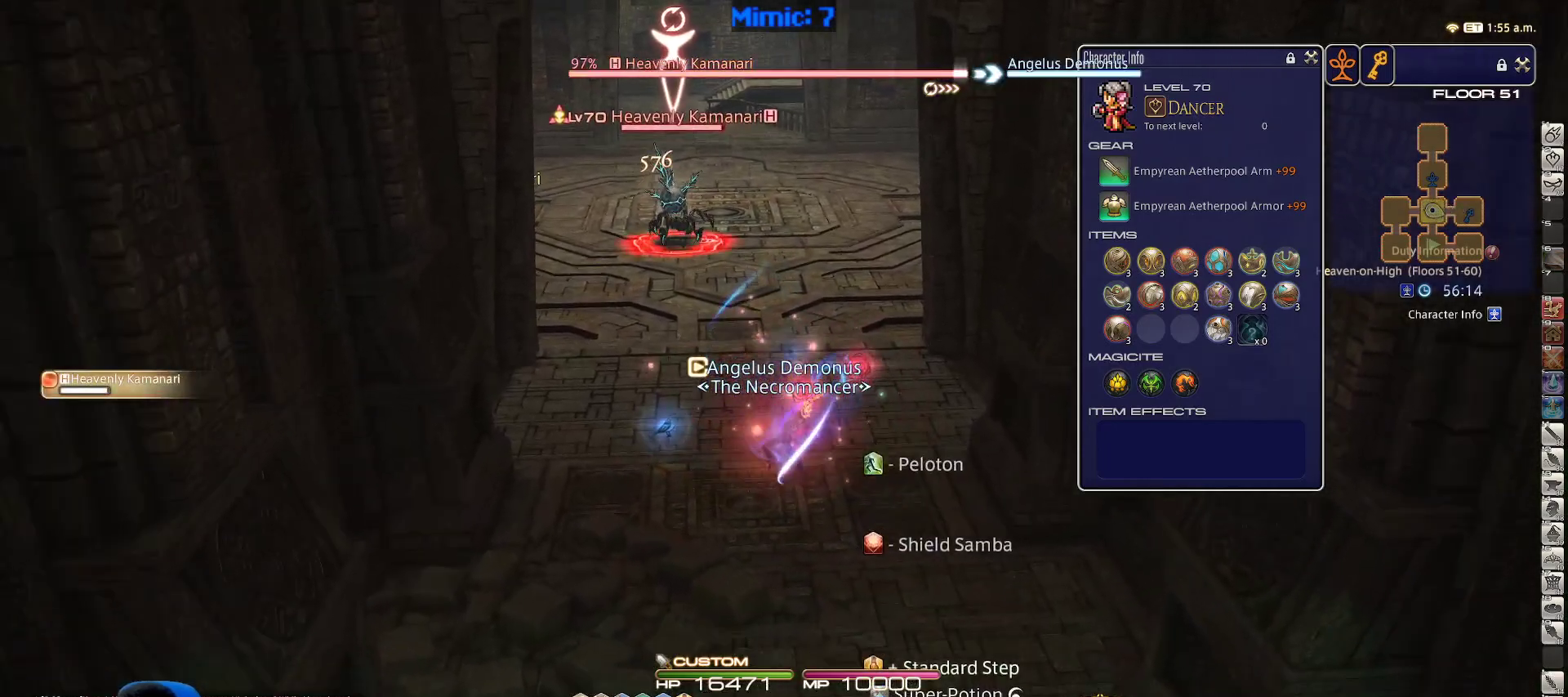
{"keys": ["s", "shift_r"], "events": [[50, "return", "up"], [100, "space", "down"], [183, "space", "up"], [367, "shift_r", "down"]]}
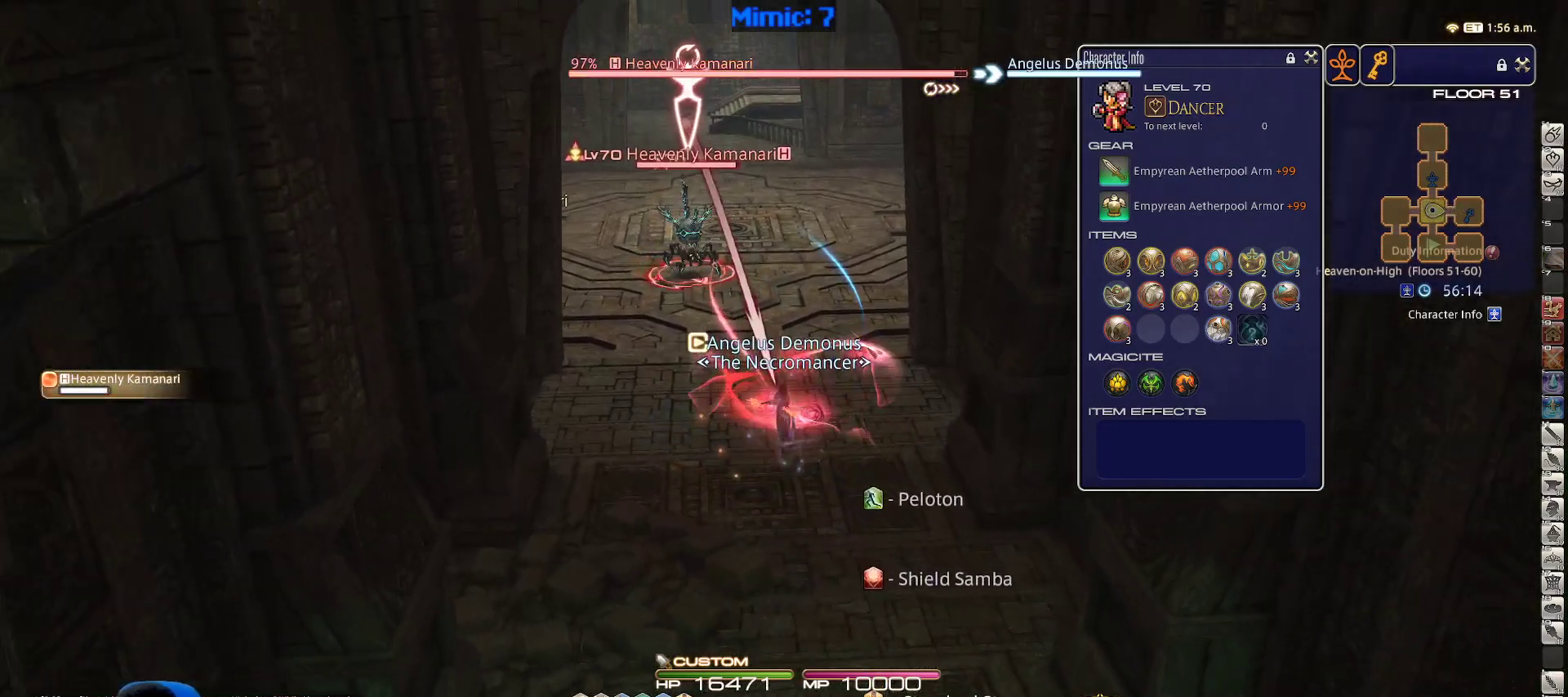
{"keys": [], "events": [[67, "s", "up"], [333, "1", "down"], [433, "1", "up"], [433, "shift_r", "up"]]}
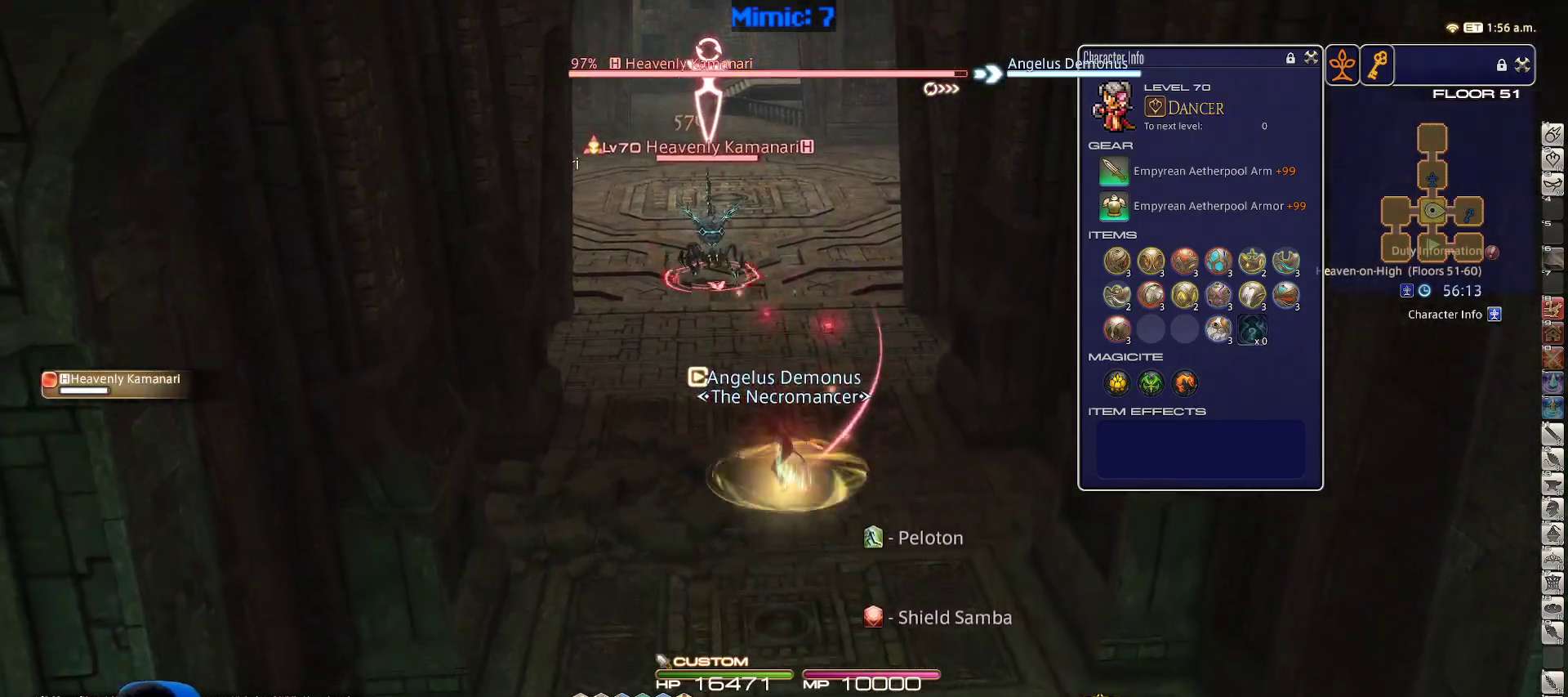
{"keys": ["s", "space"], "events": [[167, "return", "down"], [167, "s", "down"], [267, "return", "up"], [317, "return", "down"], [417, "return", "up"], [417, "space", "down"]]}
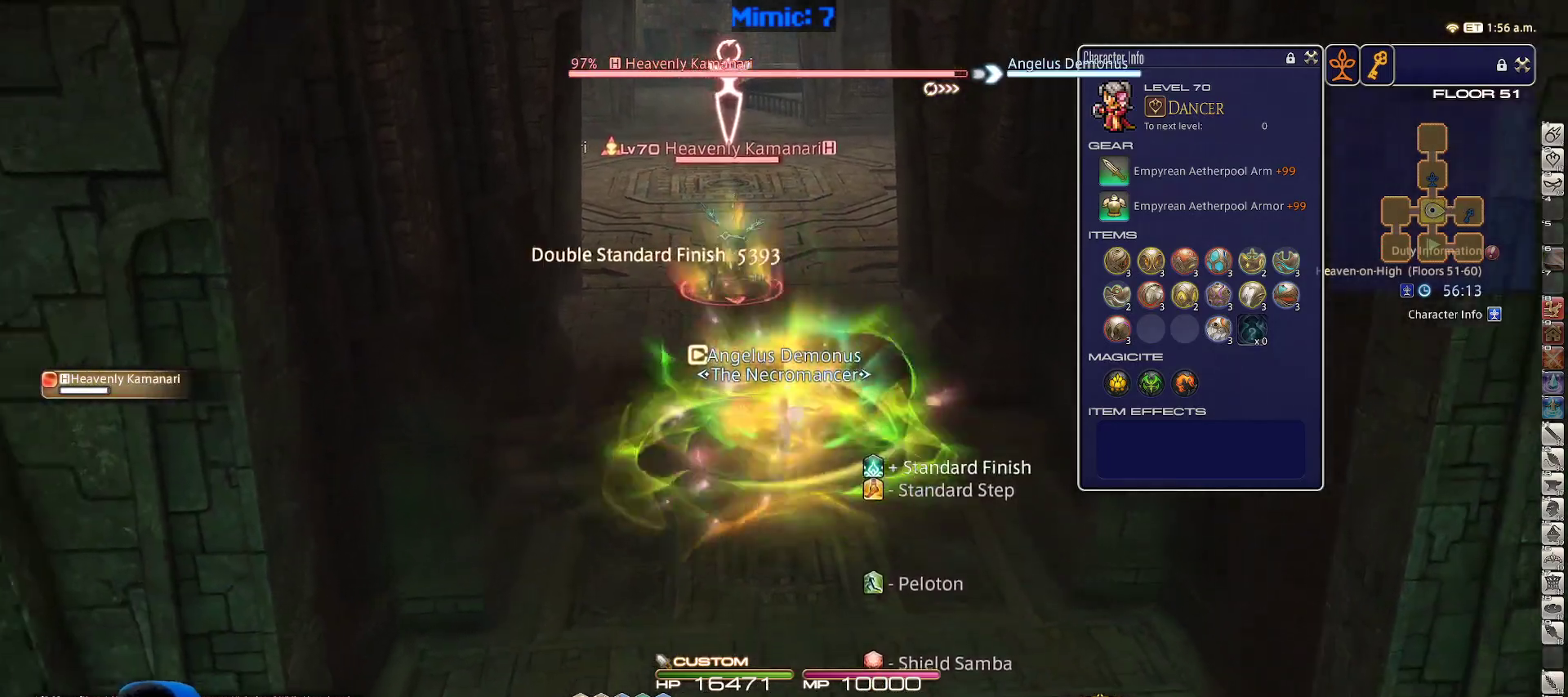
{"keys": ["3", "s"], "events": [[33, "space", "up"], [317, "return", "down"], [417, "3", "down"], [417, "return", "up"]]}
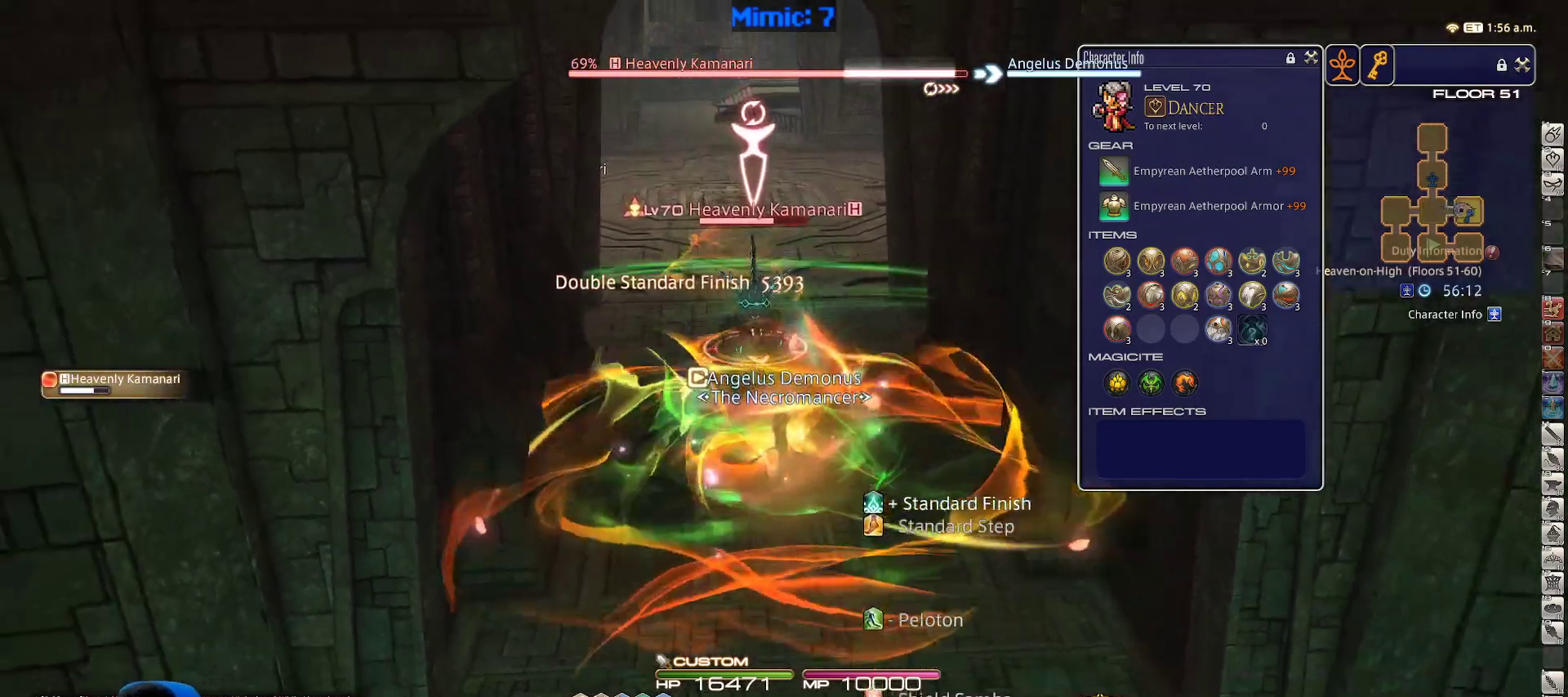
{"keys": ["a"], "events": [[17, "3", "up"], [50, "3", "down"], [150, "3", "up"], [200, "3", "down"], [250, "3", "up"], [350, "3", "down"], [433, "3", "up"], [433, "a", "down"], [483, "s", "up"]]}
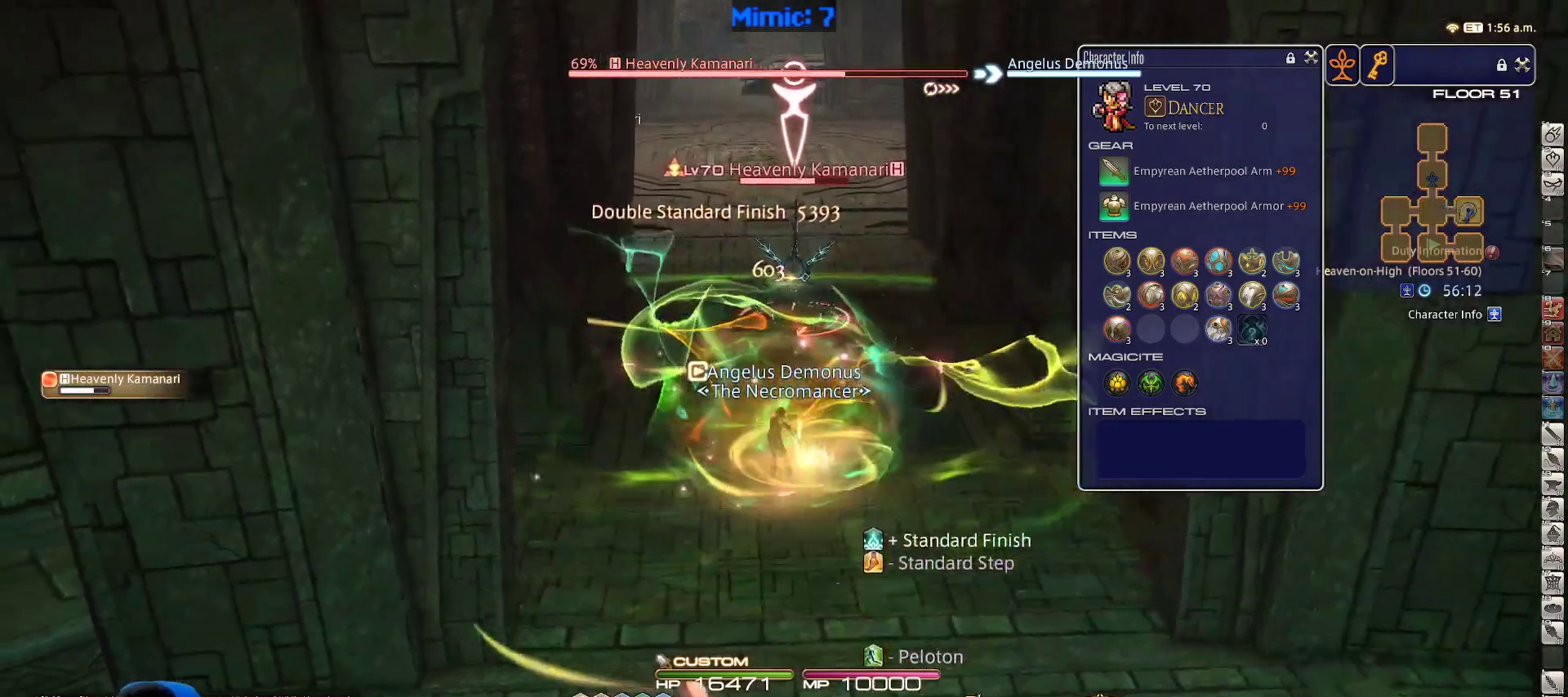
{"keys": ["a", "d"], "events": [[33, "s", "down"], [67, "d", "down"], [117, "a", "up"], [167, "s", "up"], [500, "a", "down"]]}
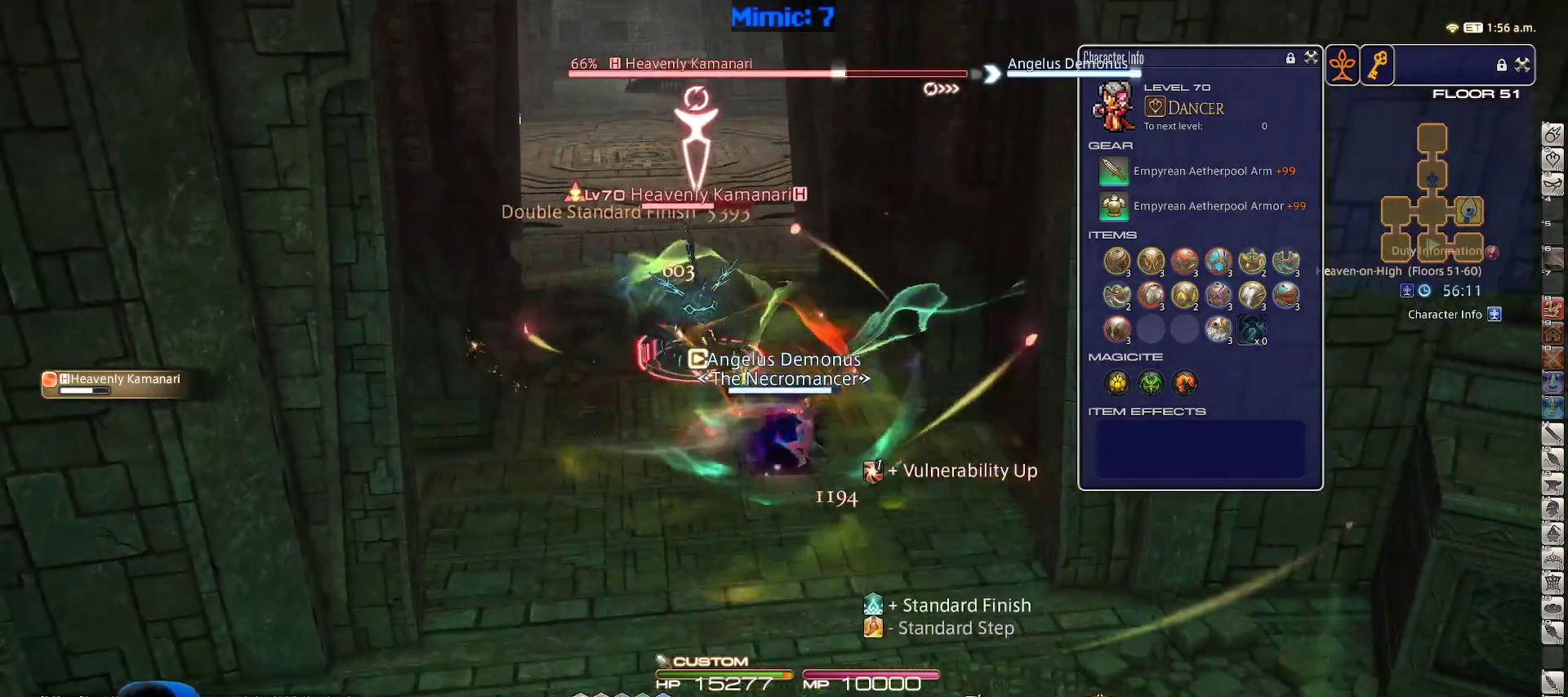
{"keys": ["d", "s"], "events": [[33, "d", "up"], [367, "s", "down"], [467, "a", "up"], [467, "d", "down"]]}
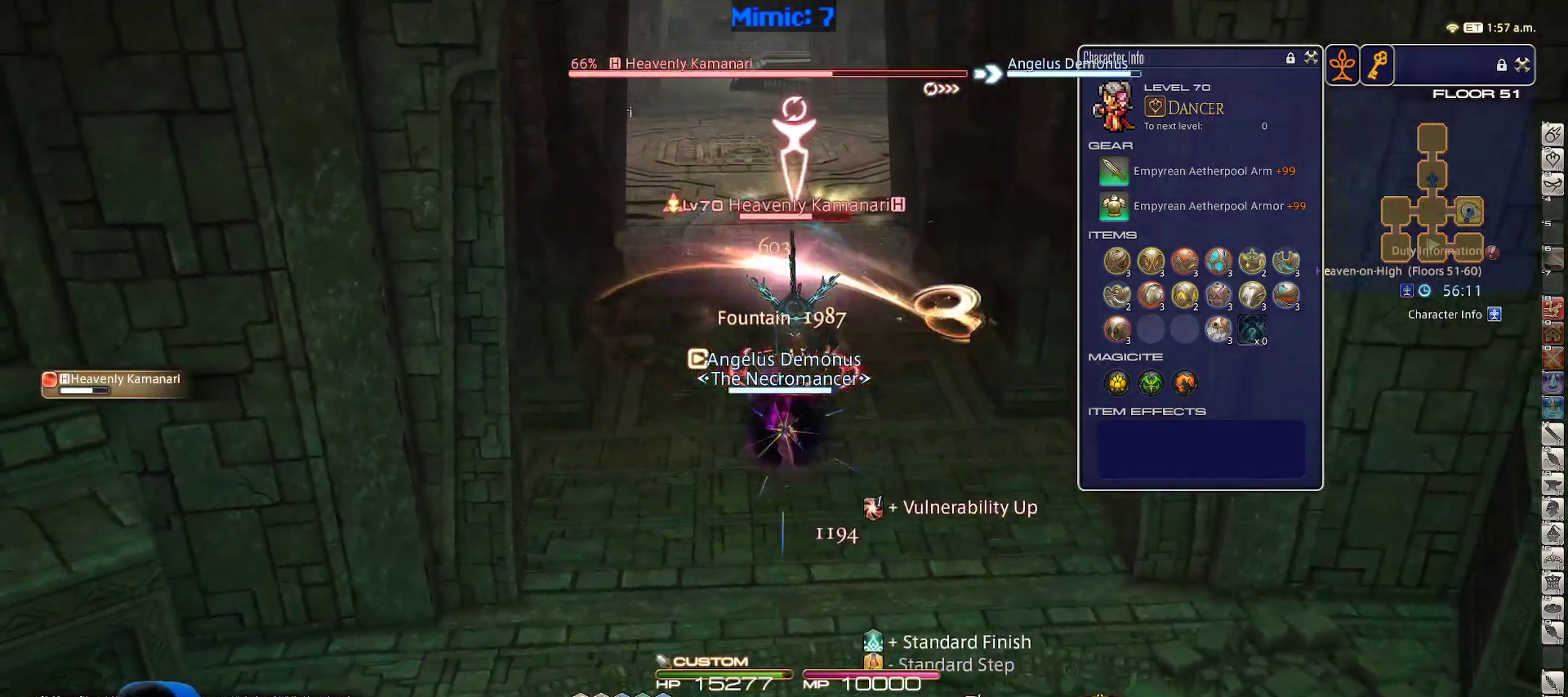
{"keys": ["a", "p", "w"], "events": [[17, "rbracket", "down"], [100, "rbracket", "up"], [250, "a", "down"], [333, "d", "up"], [383, "s", "up"], [433, "p", "down"], [483, "w", "down"]]}
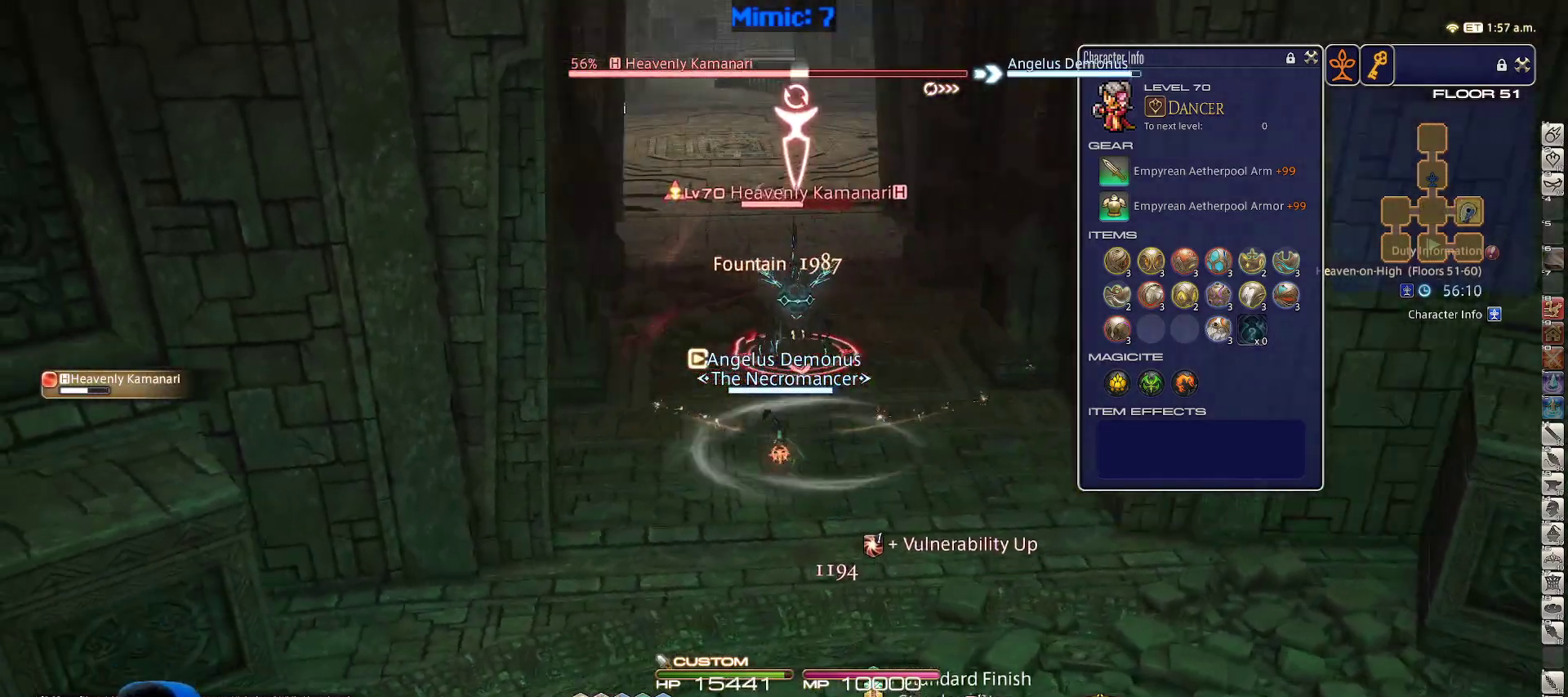
{"keys": ["1"], "events": [[83, "a", "up"], [83, "d", "down"], [83, "p", "up"], [117, "w", "up"], [217, "d", "up"], [500, "1", "down"]]}
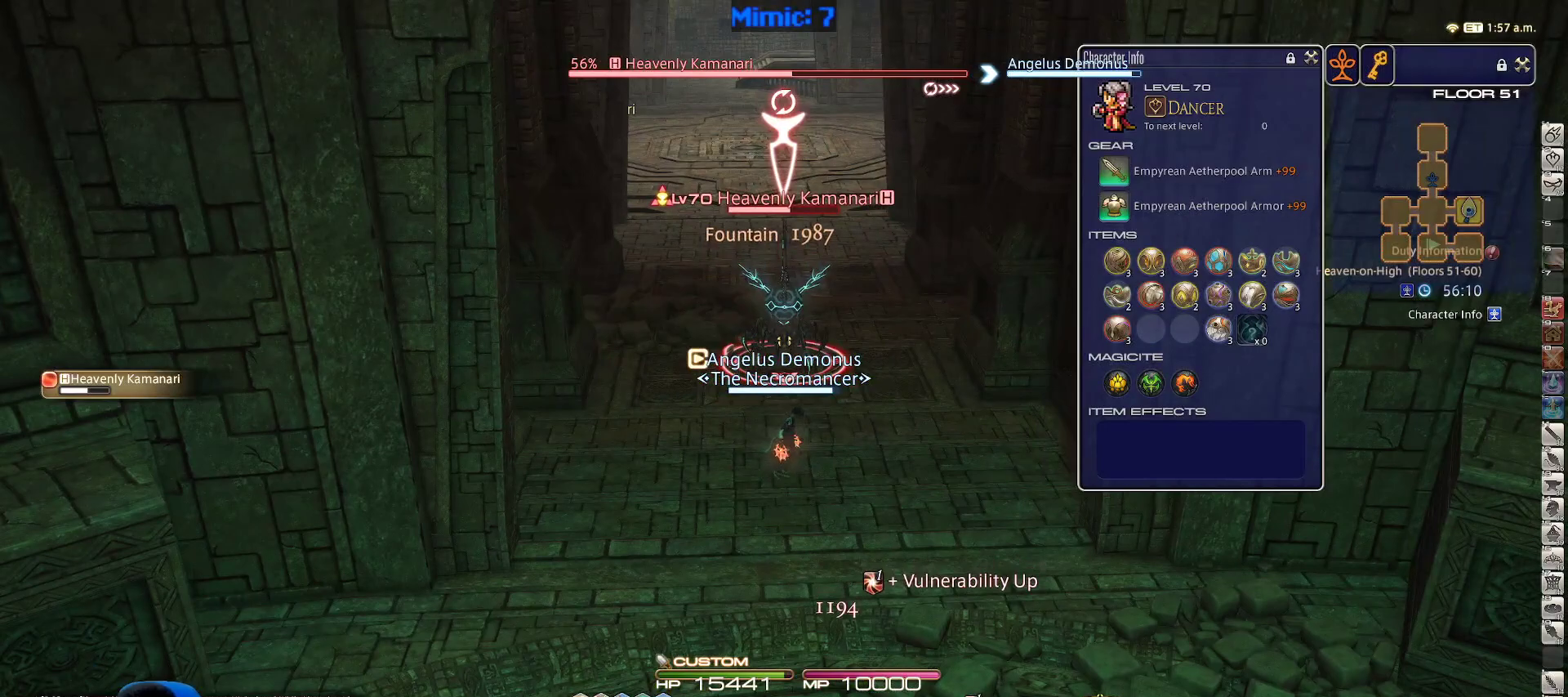
{"keys": [], "events": [[83, "d", "down"], [133, "1", "up"], [183, "1", "down"], [283, "d", "up"], [317, "1", "up"], [367, "d", "down"], [467, "d", "up"]]}
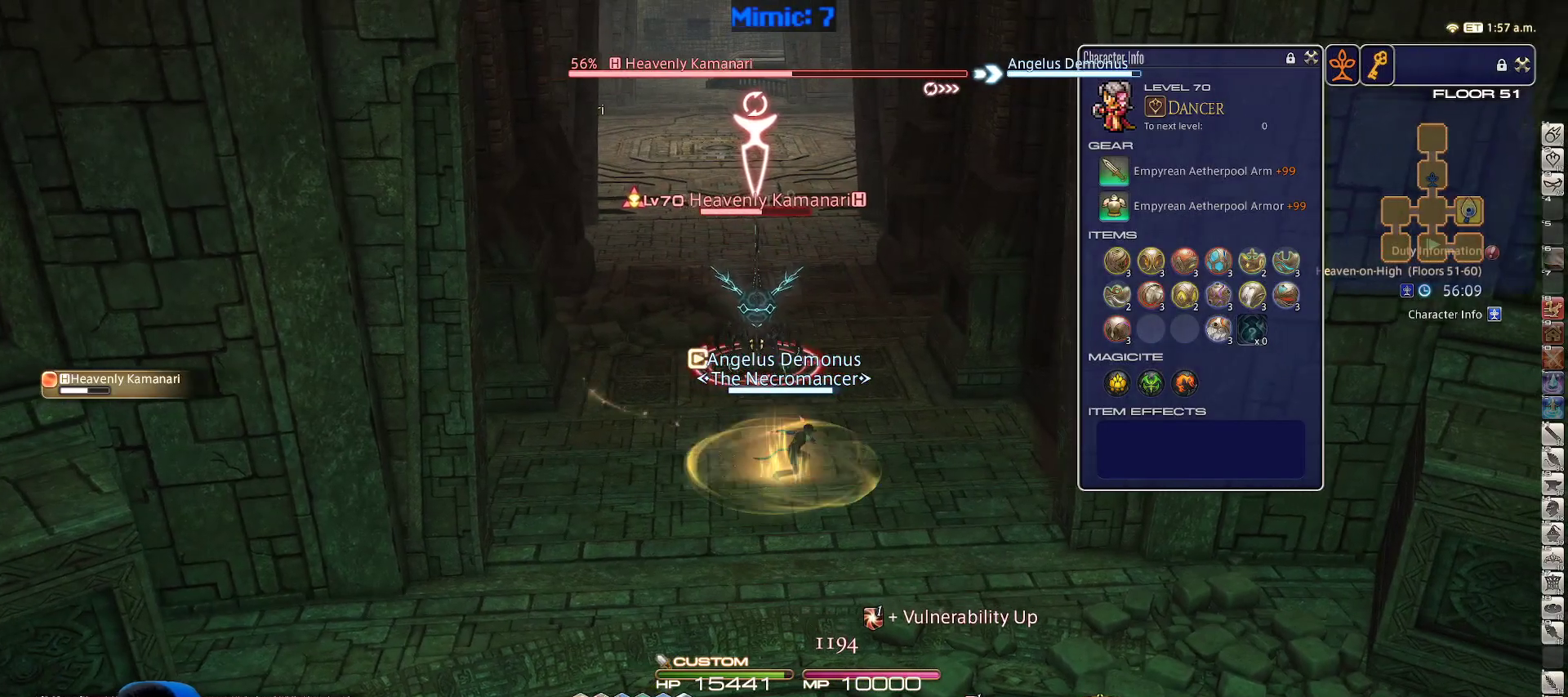
{"keys": [], "events": [[67, "a", "down"], [250, "a", "up"]]}
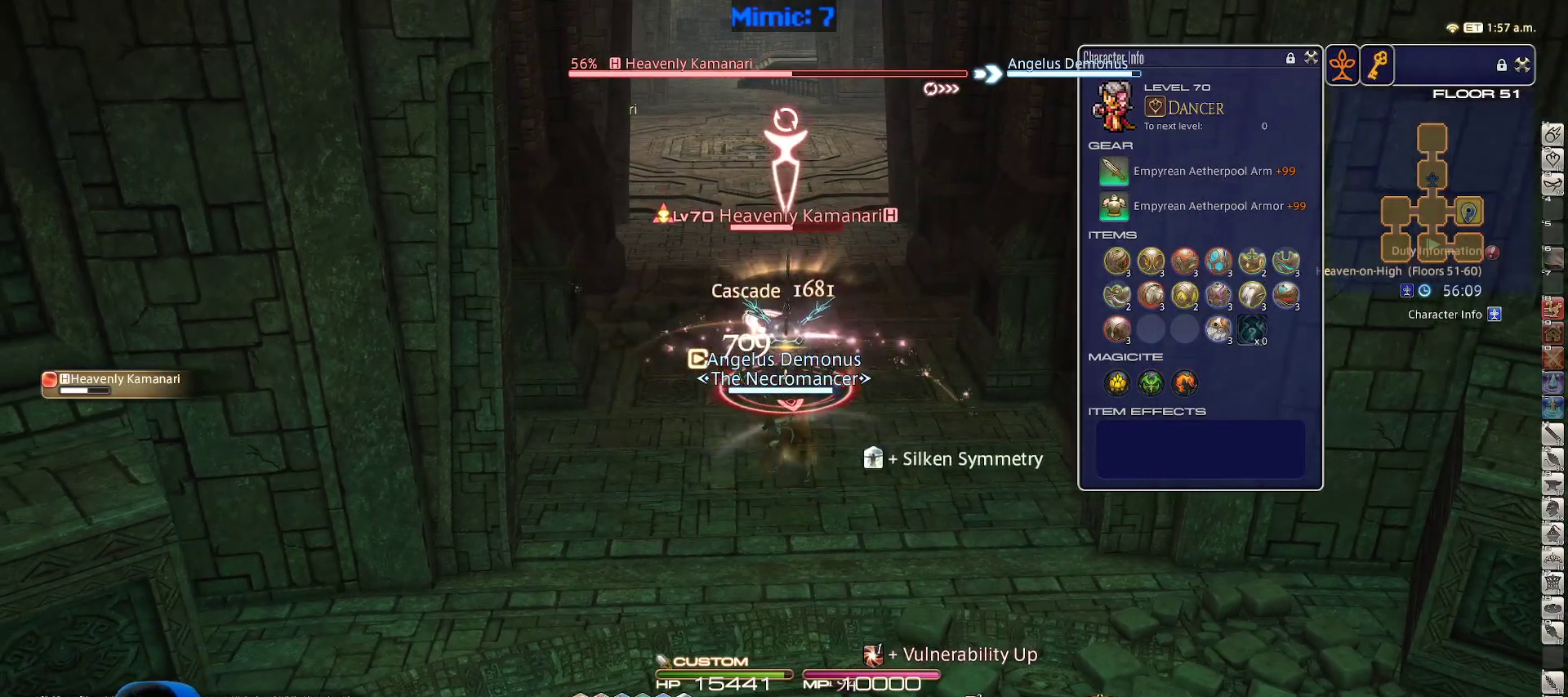
{"keys": [], "events": []}
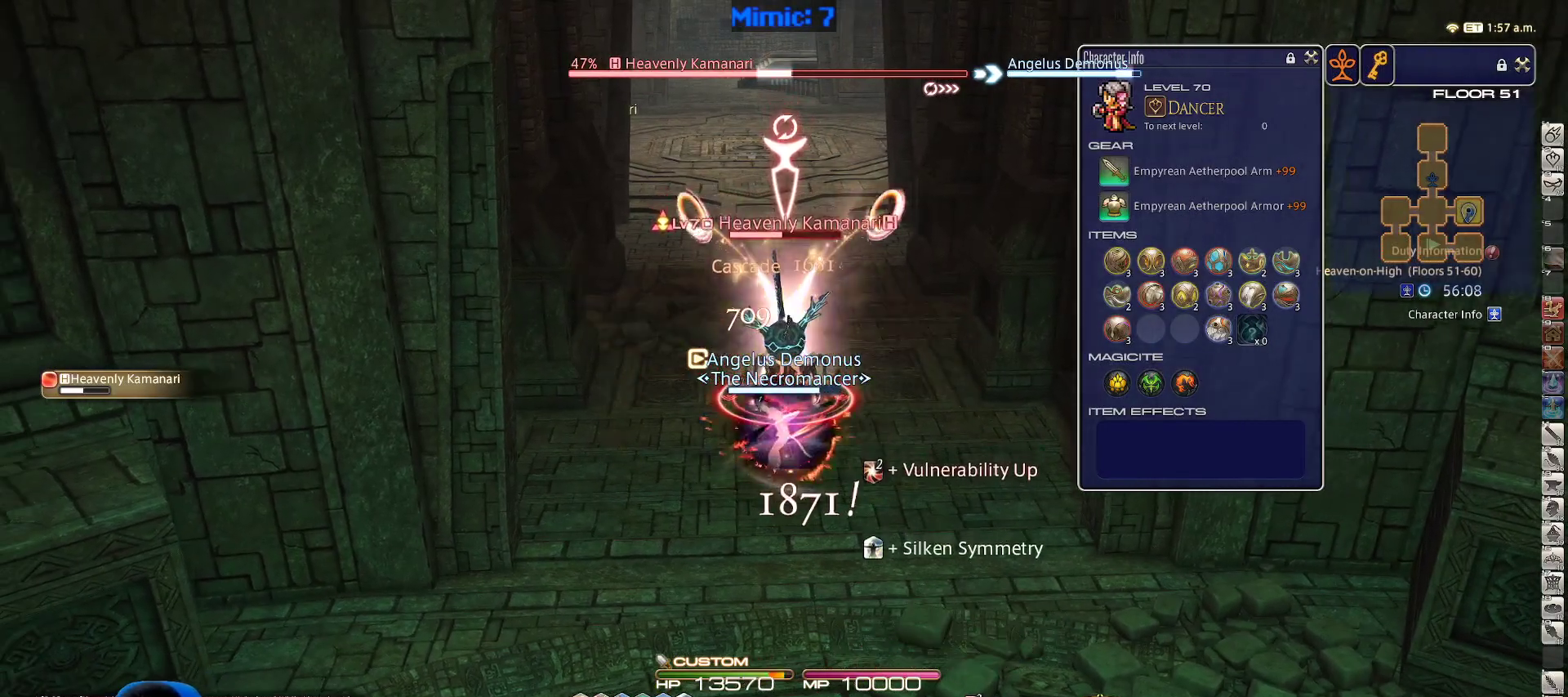
{"keys": [], "events": []}
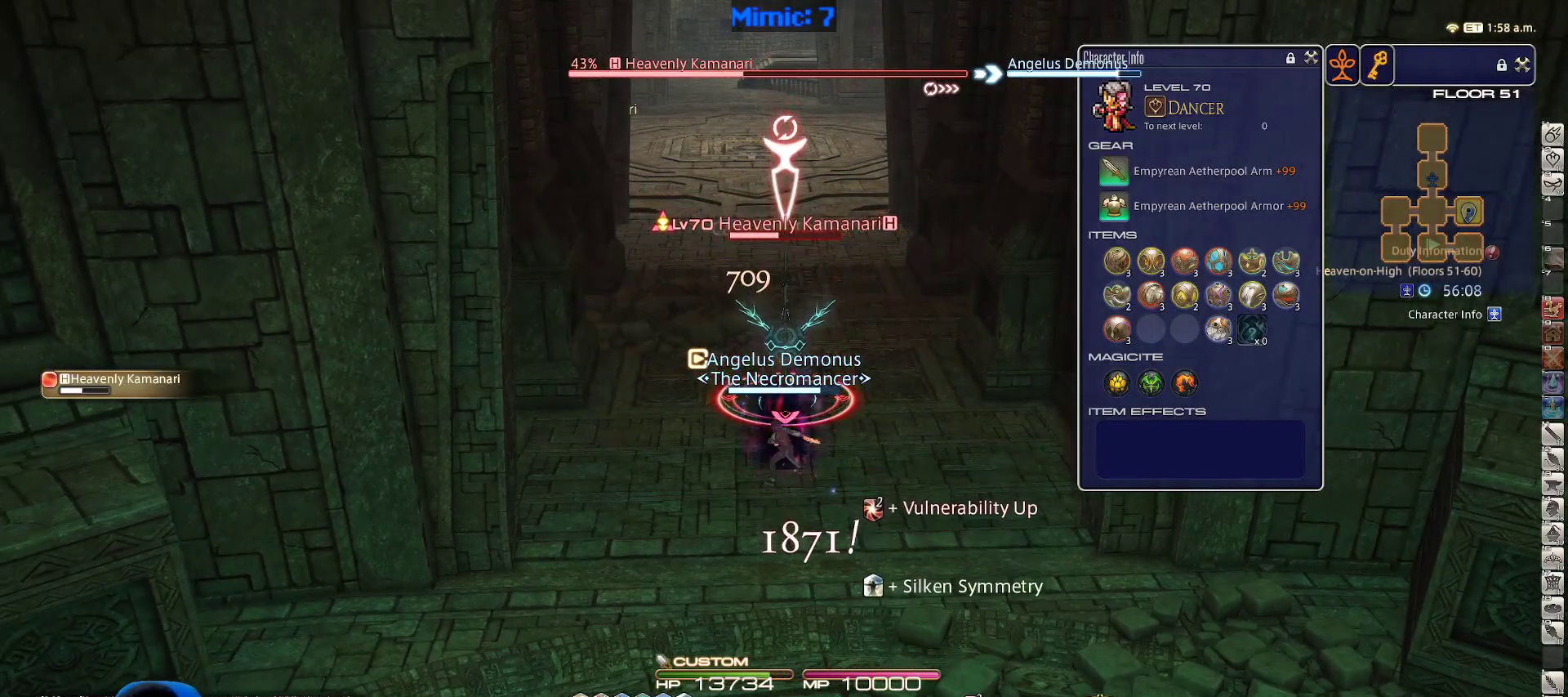
{"keys": ["2"], "events": [[483, "2", "down"]]}
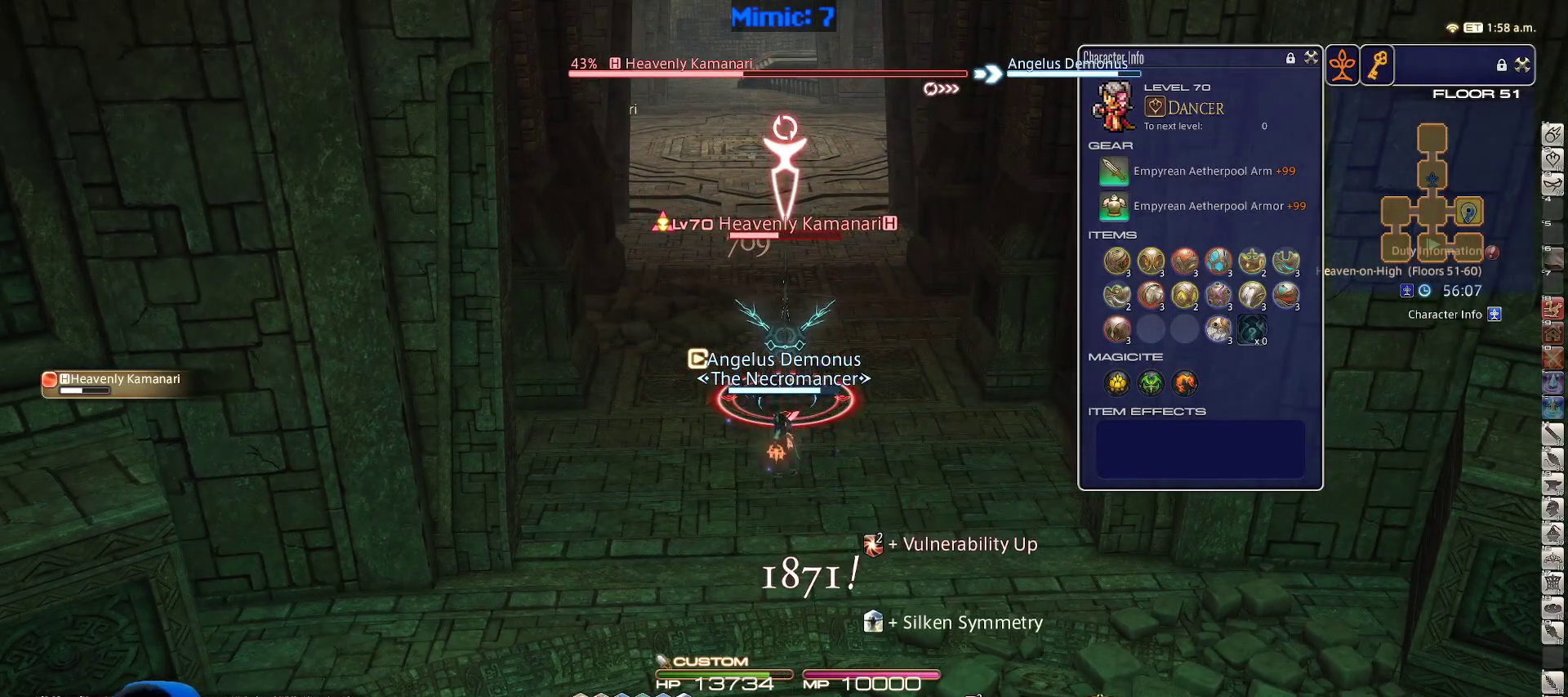
{"keys": ["a"], "events": [[83, "2", "up"], [133, "2", "down"], [167, "d", "down"], [217, "2", "up"], [400, "a", "down"], [450, "d", "up"]]}
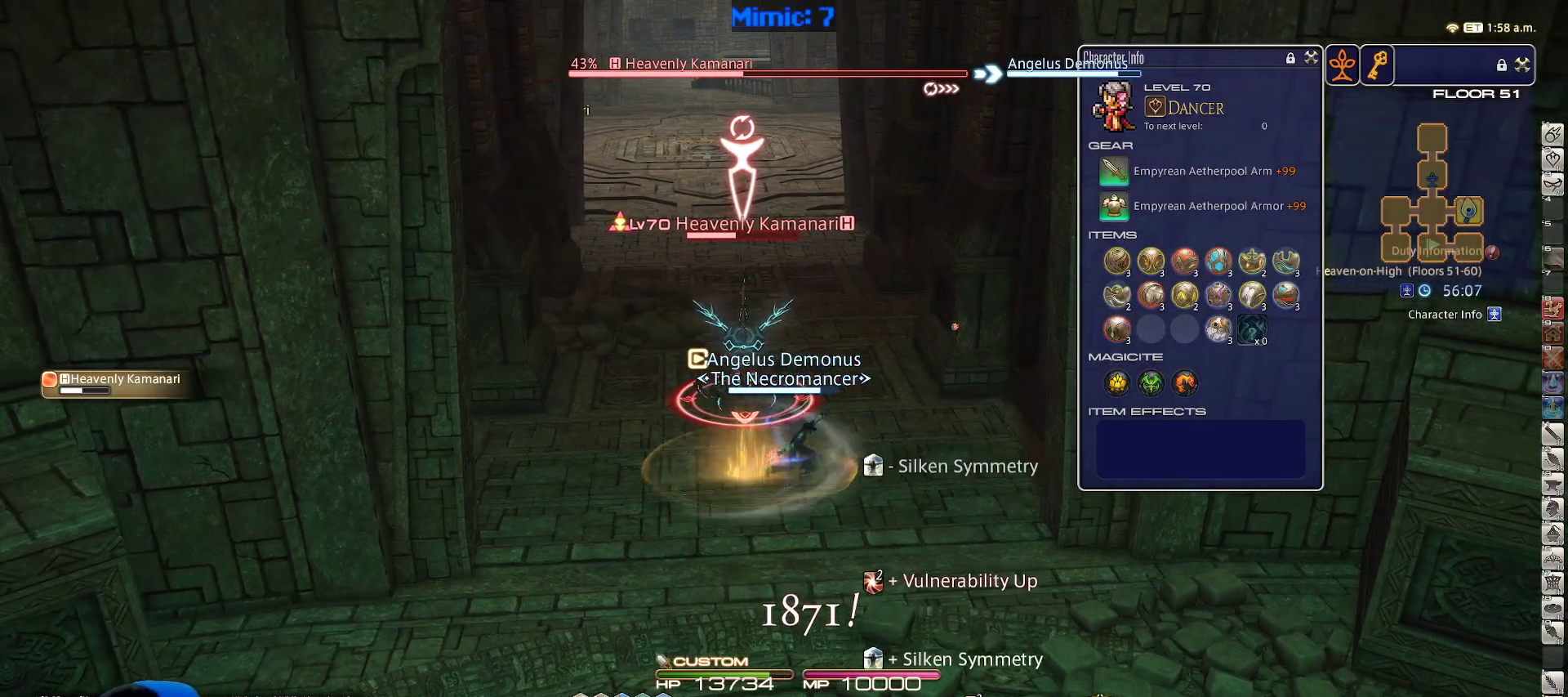
{"keys": ["d"], "events": [[333, "s", "down"], [367, "d", "down"], [417, "a", "up"], [467, "s", "up"]]}
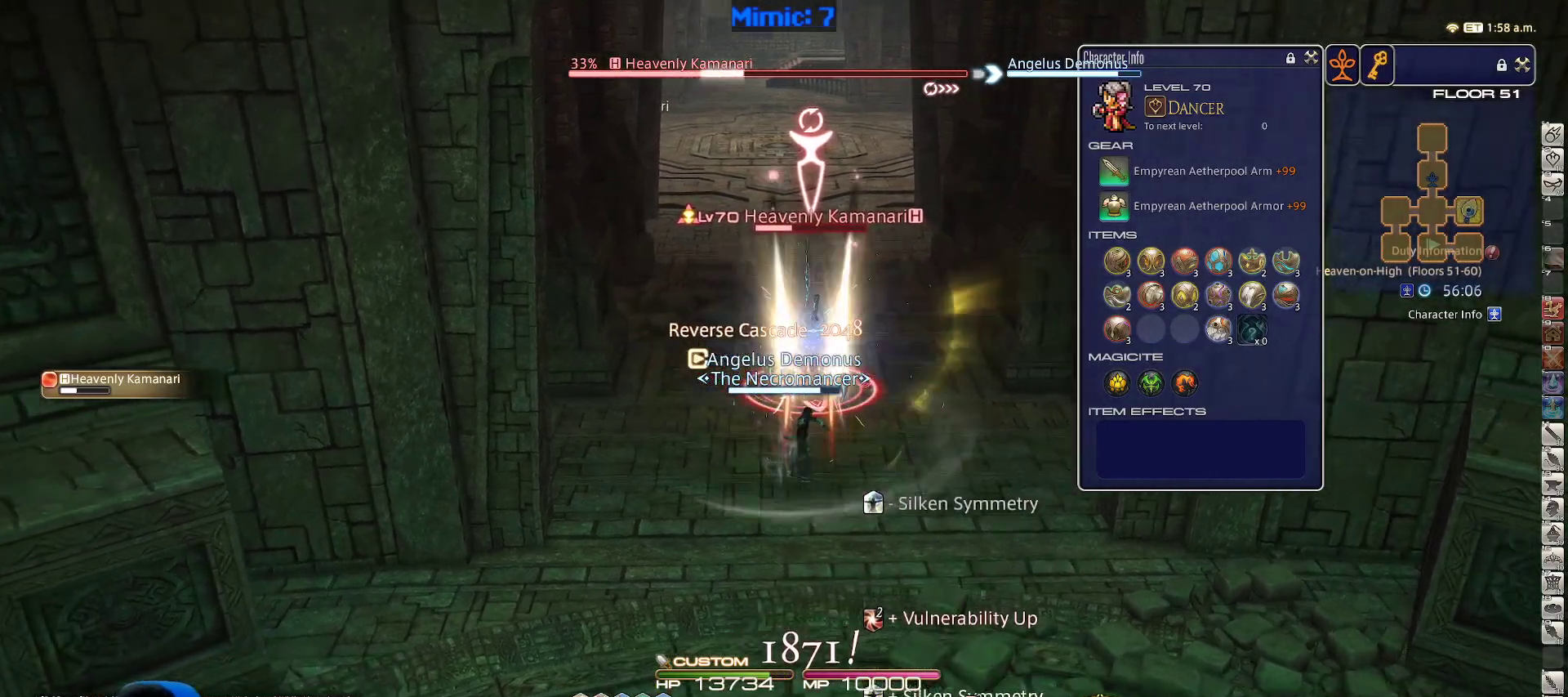
{"keys": ["a"], "events": [[250, "a", "down"], [333, "d", "up"]]}
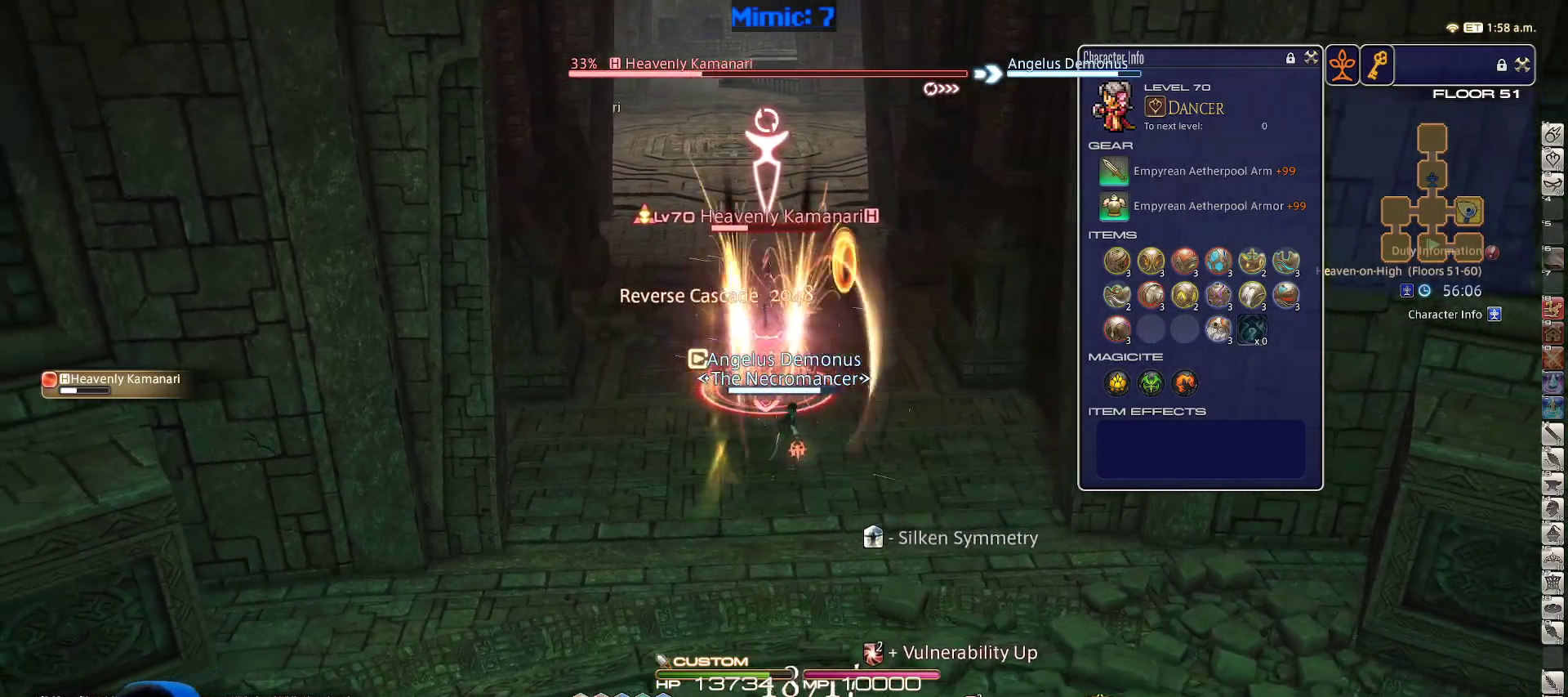
{"keys": [], "events": [[367, "a", "up"]]}
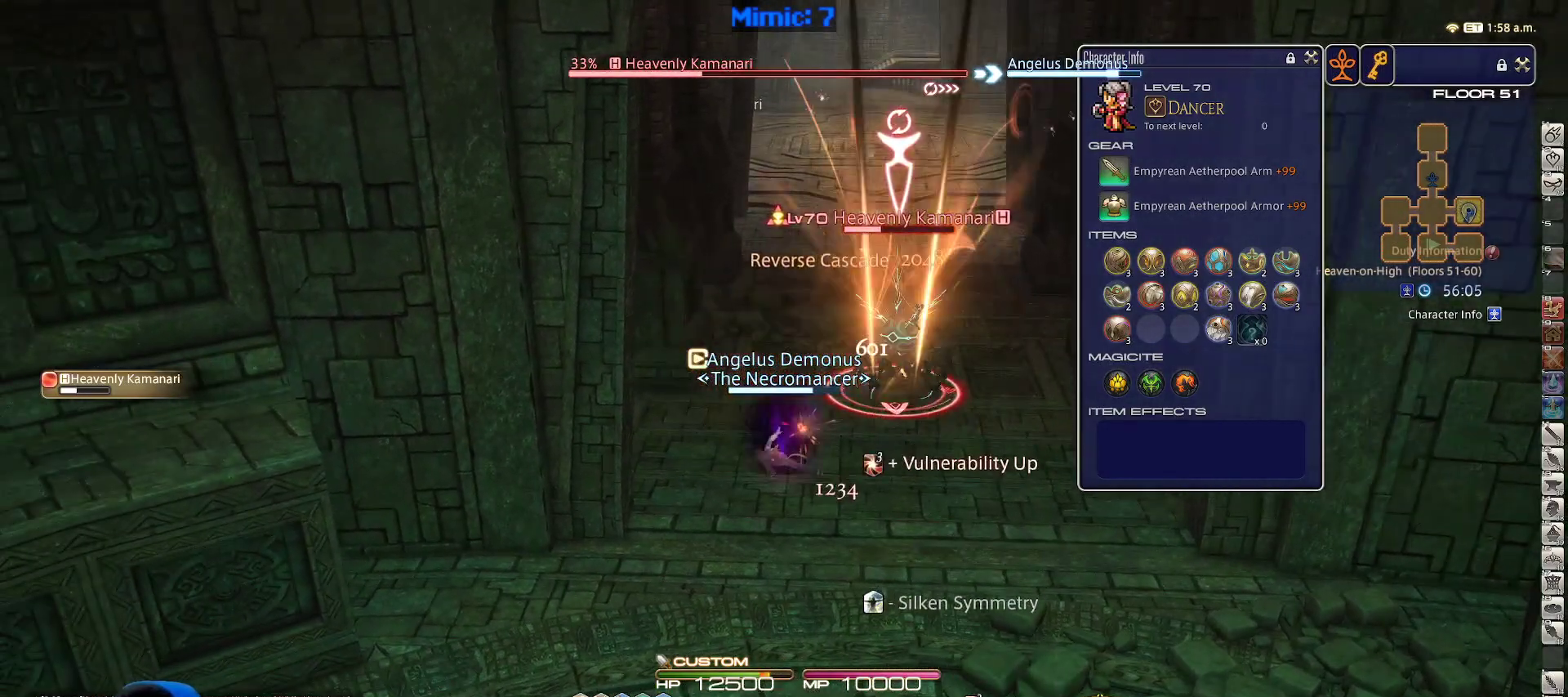
{"keys": ["a"], "events": [[33, "a", "down"], [100, "rbracket", "down"], [150, "rbracket", "up"], [183, "a", "up"], [333, "3", "down"], [467, "3", "up"], [467, "a", "down"]]}
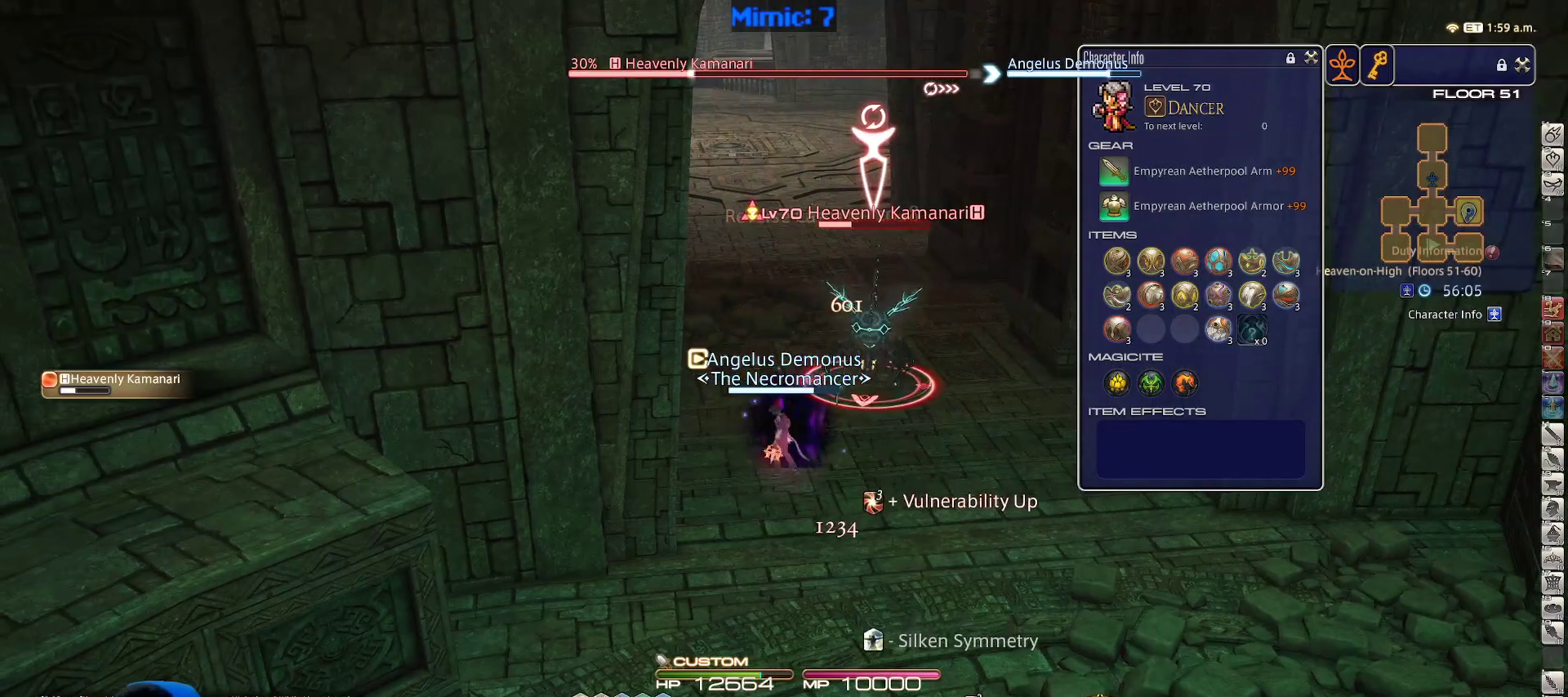
{"keys": ["d", "return"], "events": [[117, "p", "down"], [117, "s", "down"], [150, "d", "down"], [150, "p", "up"], [200, "a", "up"], [250, "s", "up"], [283, "return", "down"], [383, "return", "up"], [433, "return", "down"]]}
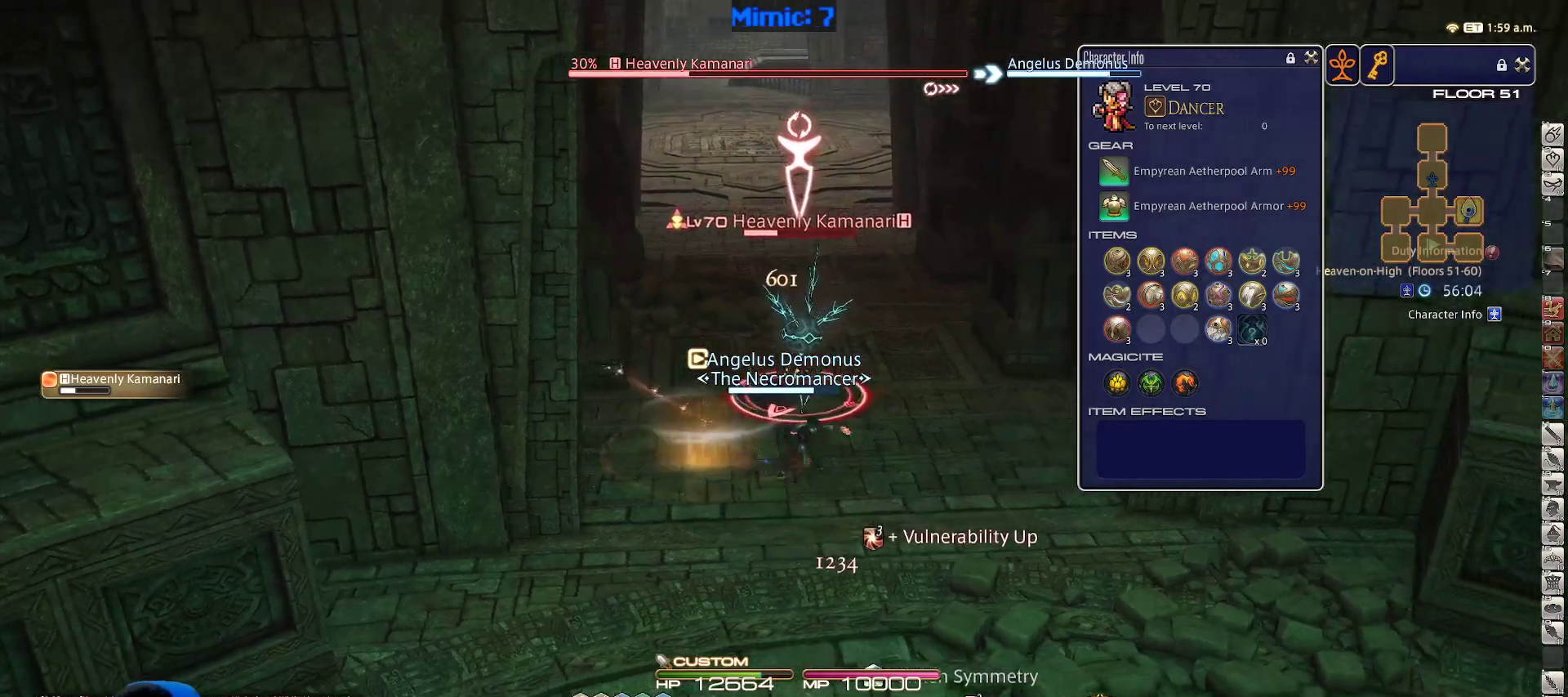
{"keys": ["d", "p"], "events": [[67, "return", "up"], [167, "return", "down"], [267, "return", "up"], [450, "p", "down"]]}